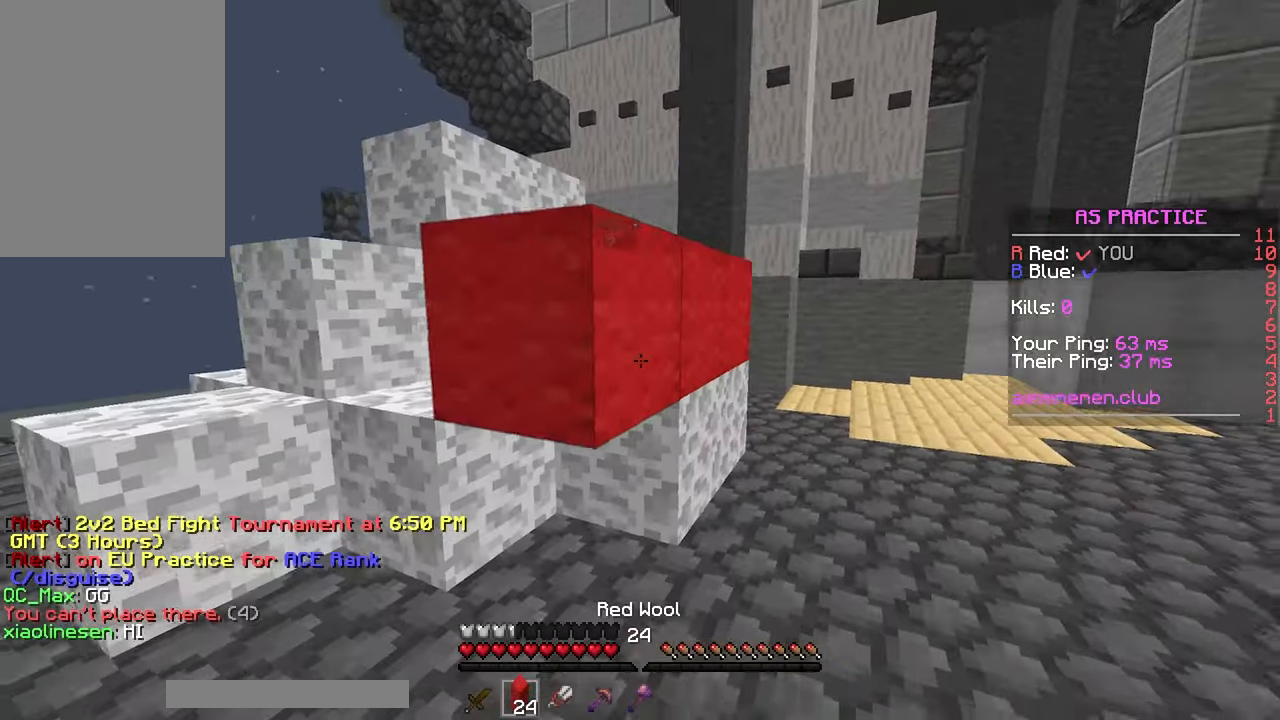
Gameplay with keyboard and mouse; each line is a JSON object with the keys and mouse buttons held at the frame after it. "events" lists presses ("down") and releases ("up") of "down", "left", "right", "space", "up", "mouse_left" and "mouse_right" between this image and that frame as [ms after this image, input, new state], when the widget could be followed in between. "mouse_left", "mouse_right" = the "left", "right" buttons of the "mouse" list. No other keys are recorded. Fast repeated clicks can show as one long hold. Mouse movement is not recorded.
{"keys": ["space", "up"], "mouse": [], "events": [[33, "mouse_right", "up"], [233, "up", "down"], [417, "left", "up"], [467, "space", "down"]]}
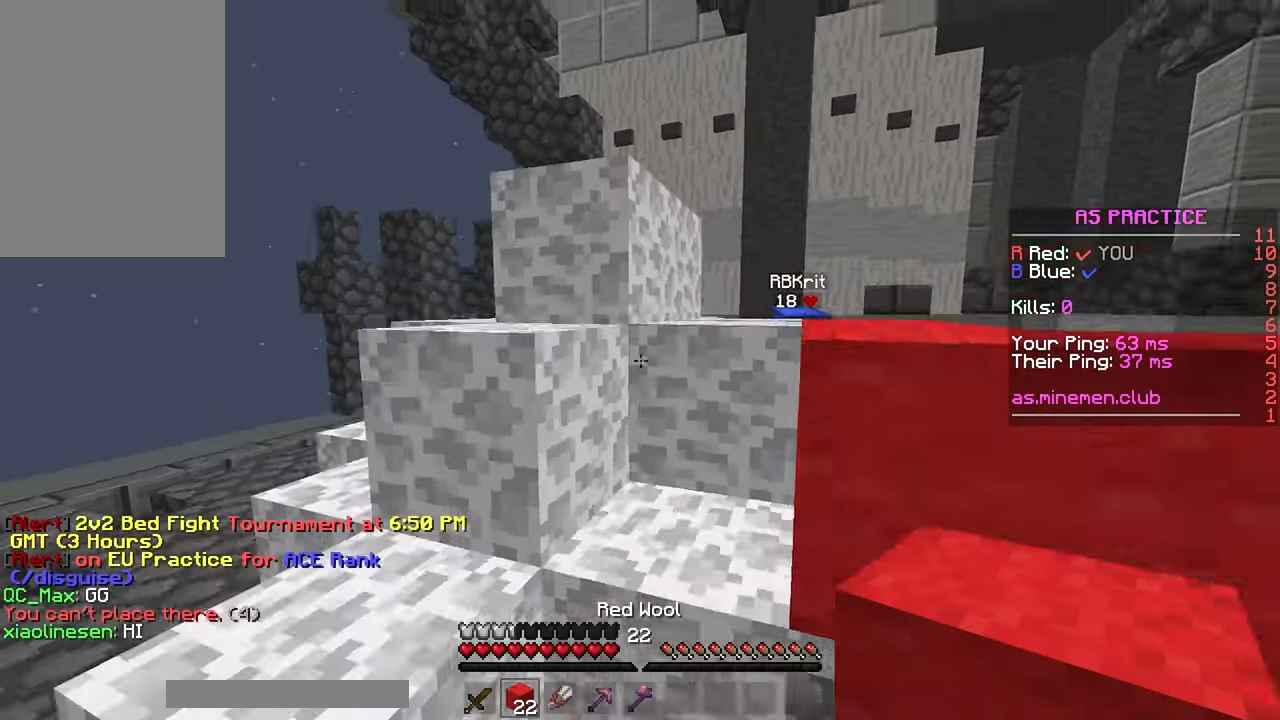
{"keys": ["space", "up"], "mouse": [], "events": [[117, "space", "up"], [300, "space", "down"]]}
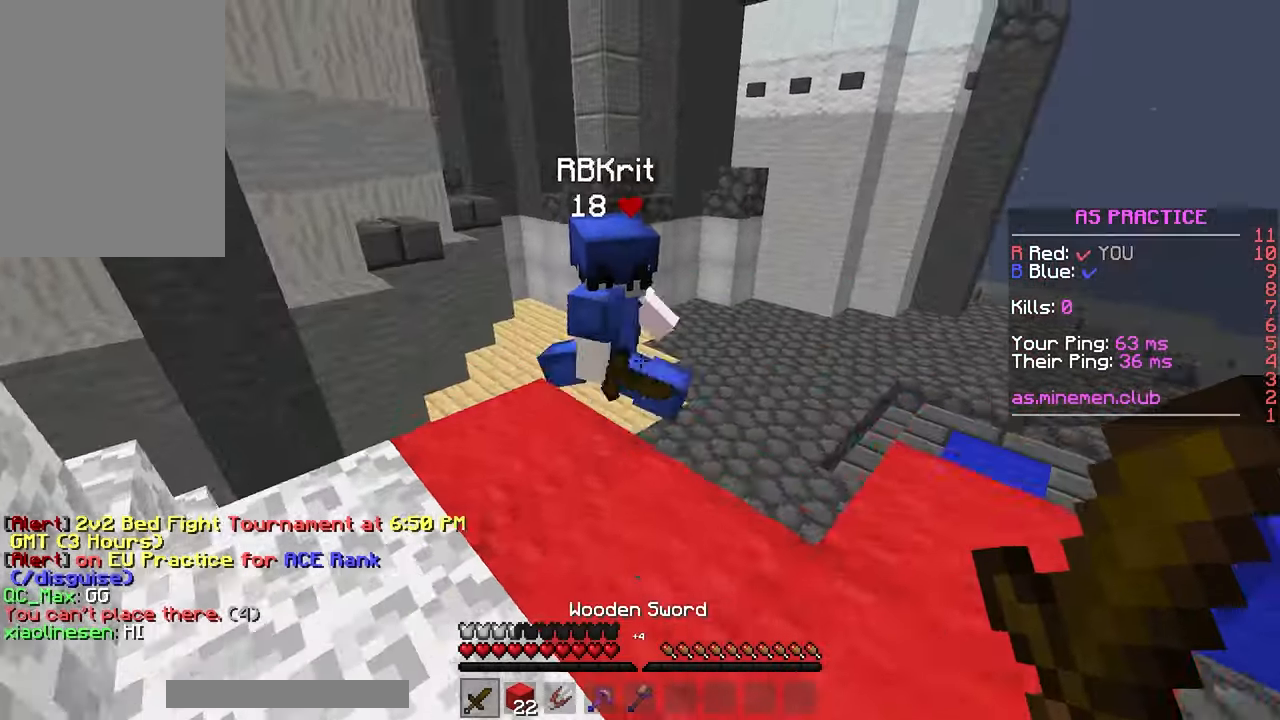
{"keys": ["left", "up"], "mouse": ["left"], "events": [[17, "space", "up"], [133, "mouse_left", "down"], [317, "left", "down"], [400, "up", "up"], [467, "up", "down"]]}
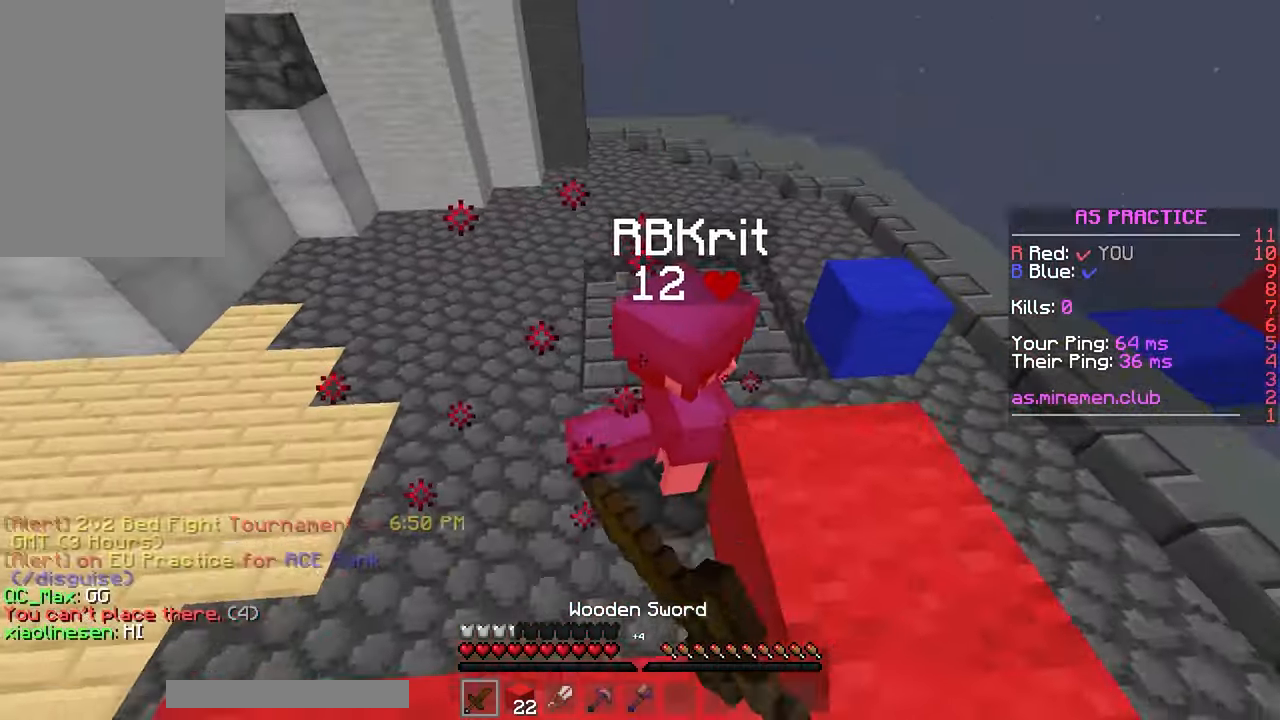
{"keys": ["up"], "mouse": ["left"], "events": [[17, "left", "up"], [150, "mouse_left", "up"], [183, "mouse_left", "down"]]}
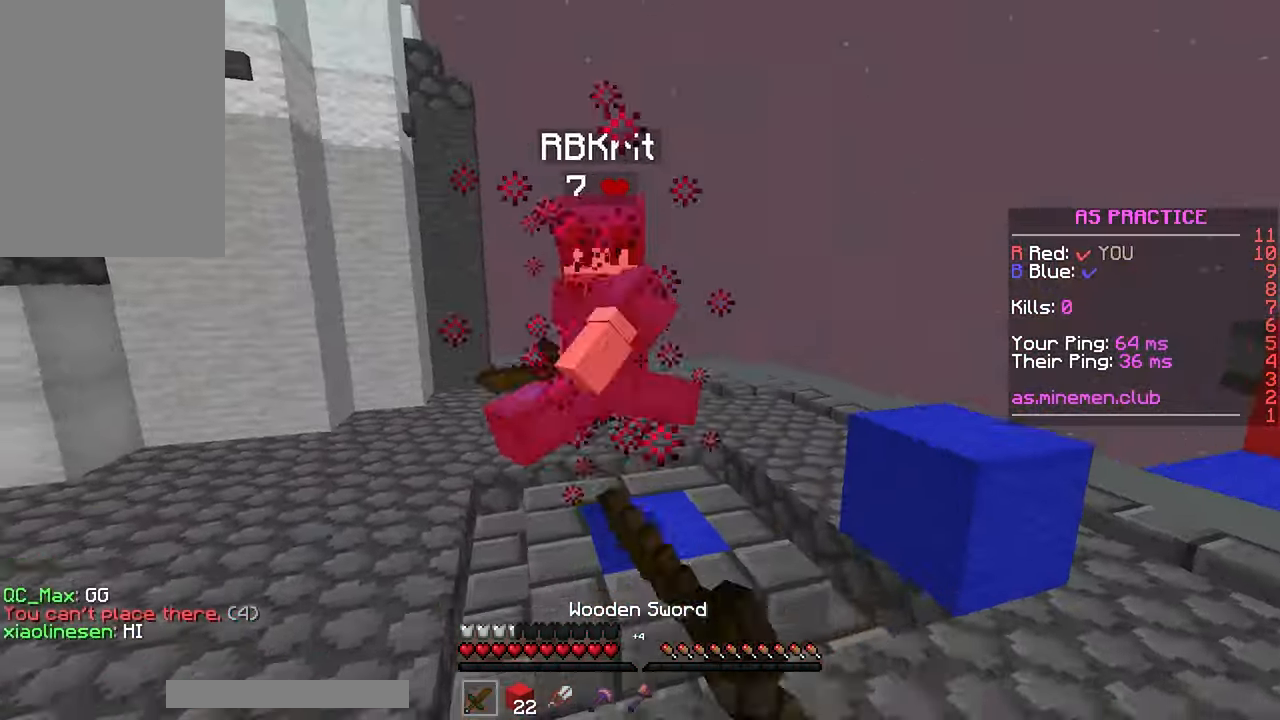
{"keys": ["right", "up"], "mouse": ["left"], "events": [[250, "right", "down"]]}
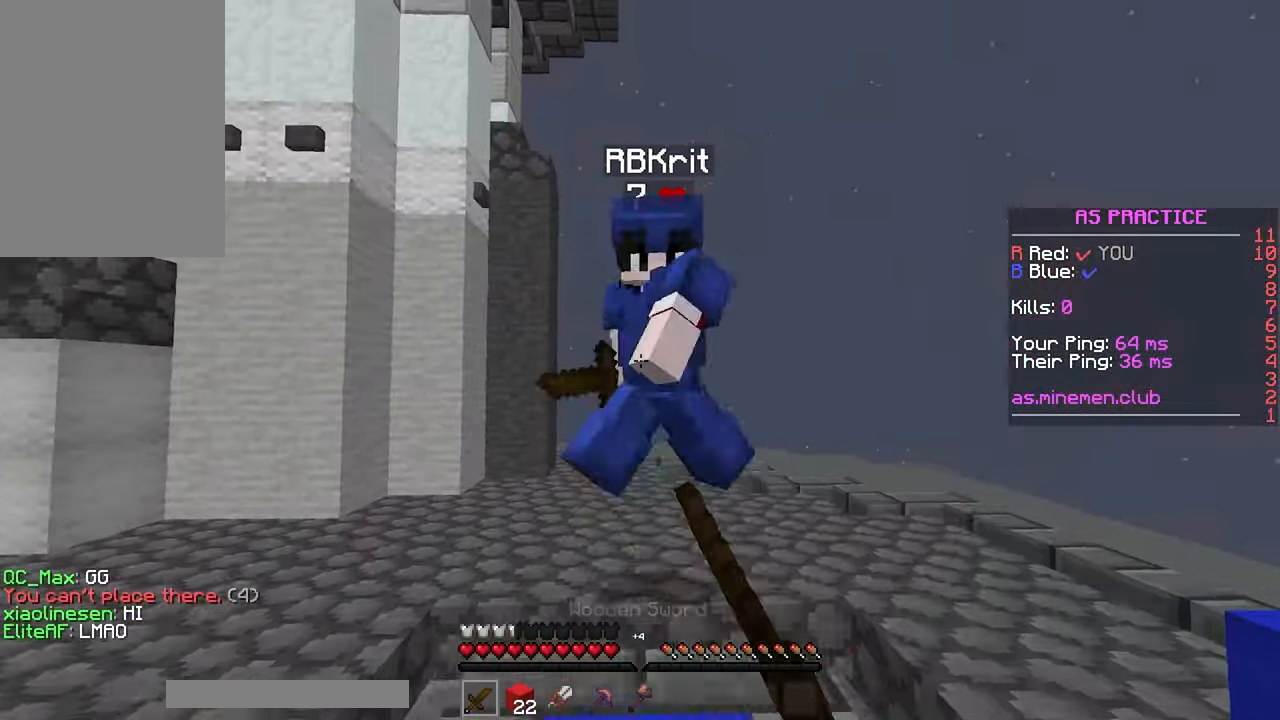
{"keys": ["up"], "mouse": ["left"], "events": [[33, "right", "up"], [233, "right", "down"], [333, "right", "up"]]}
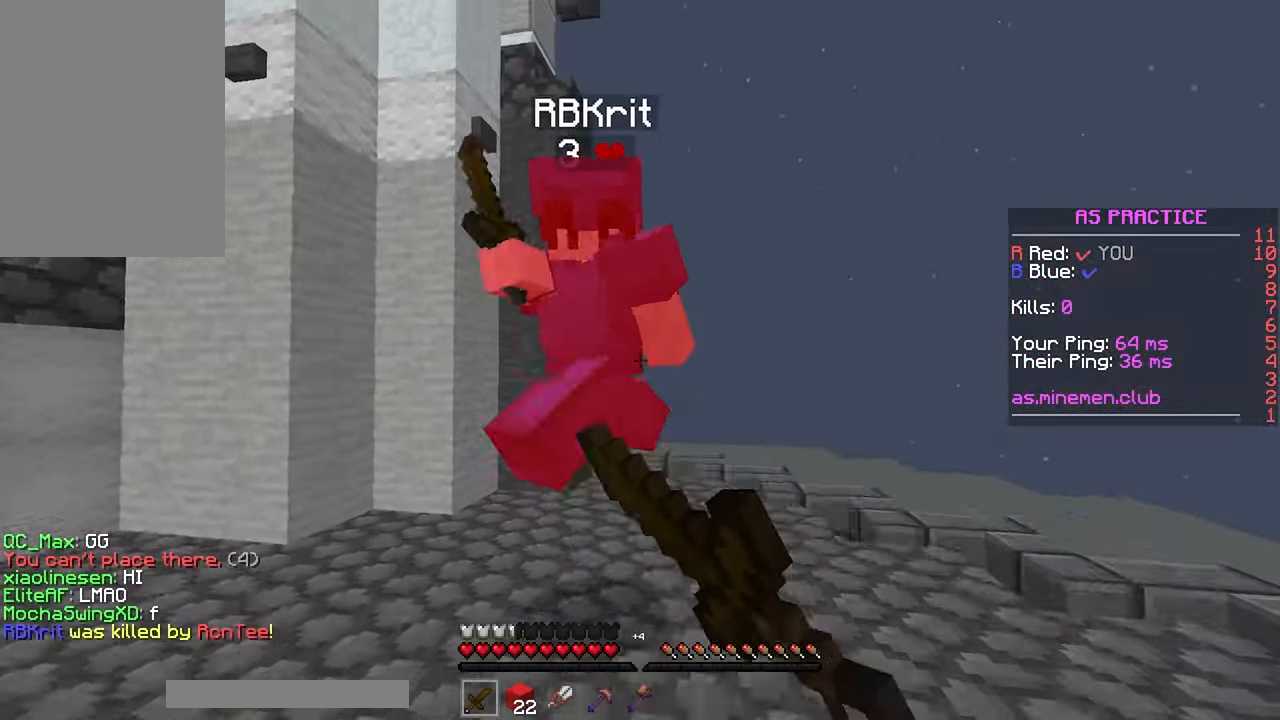
{"keys": ["up"], "mouse": [], "events": [[250, "mouse_left", "up"]]}
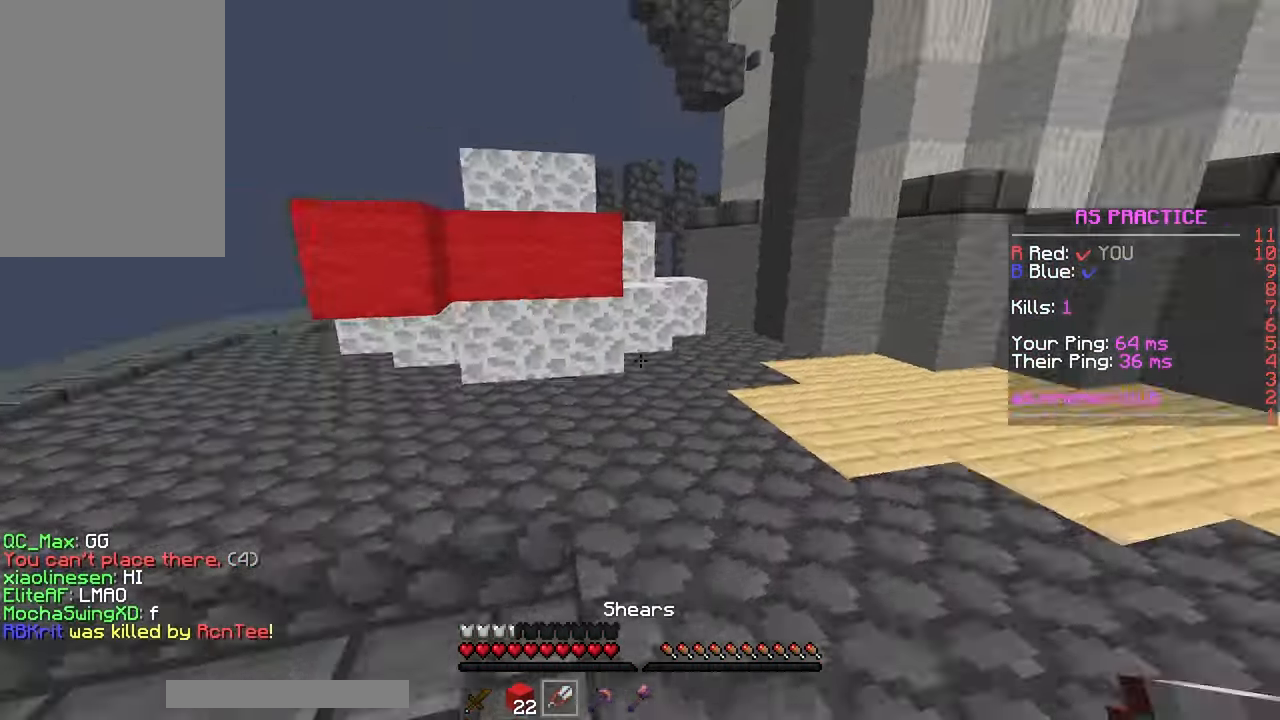
{"keys": ["up"], "mouse": ["left"], "events": [[67, "mouse_left", "down"], [200, "mouse_left", "up"], [267, "right", "down"], [333, "right", "up"], [467, "mouse_left", "down"]]}
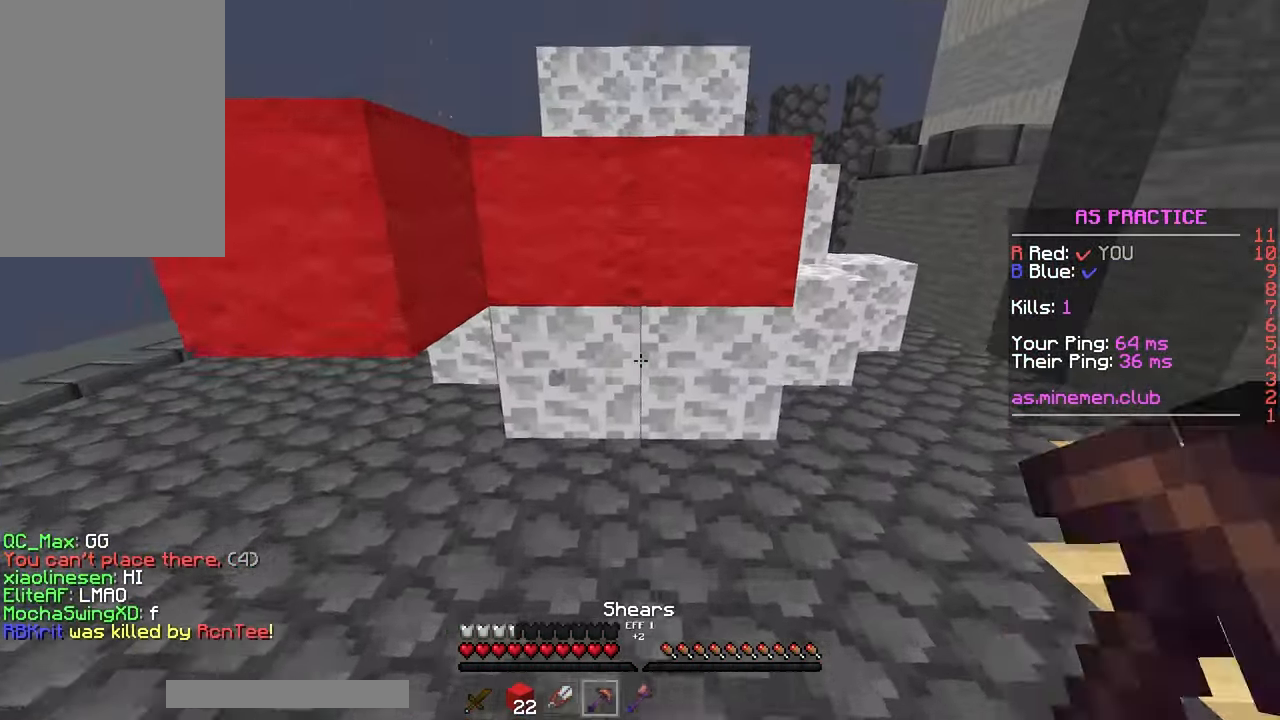
{"keys": ["right"], "mouse": ["left"], "events": [[134, "up", "up"], [434, "right", "down"]]}
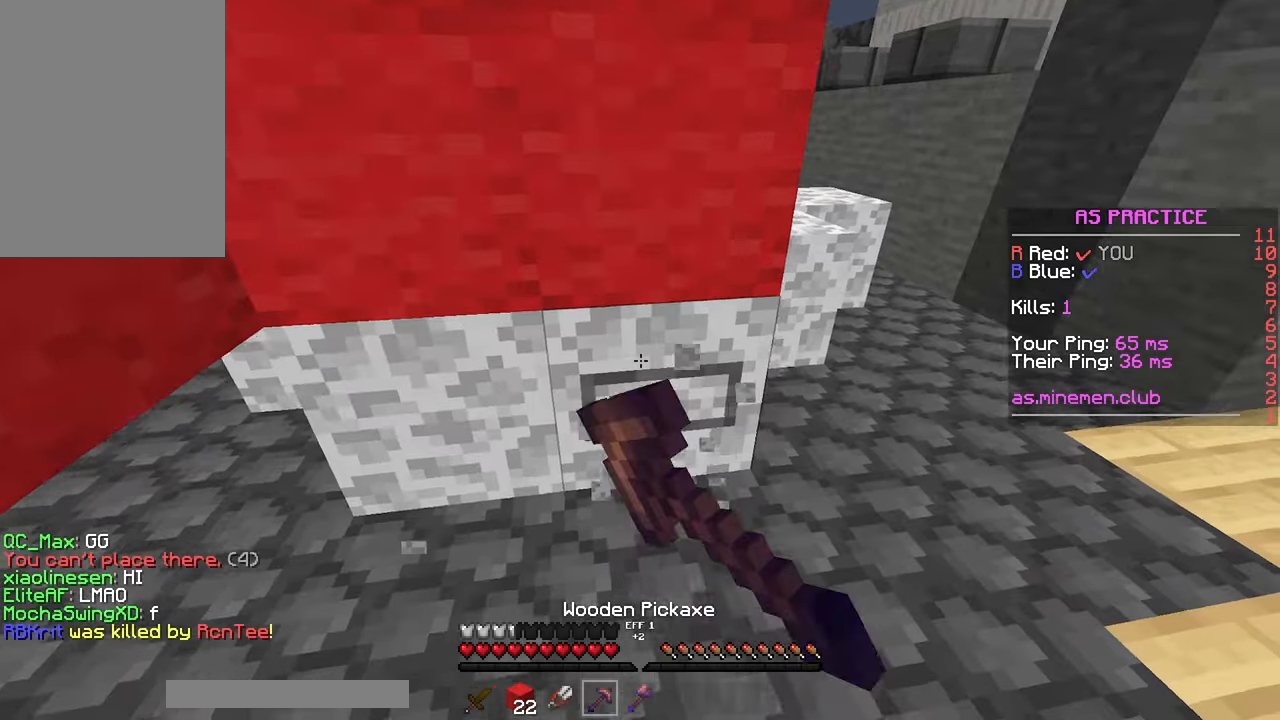
{"keys": [], "mouse": ["left"], "events": [[100, "right", "up"]]}
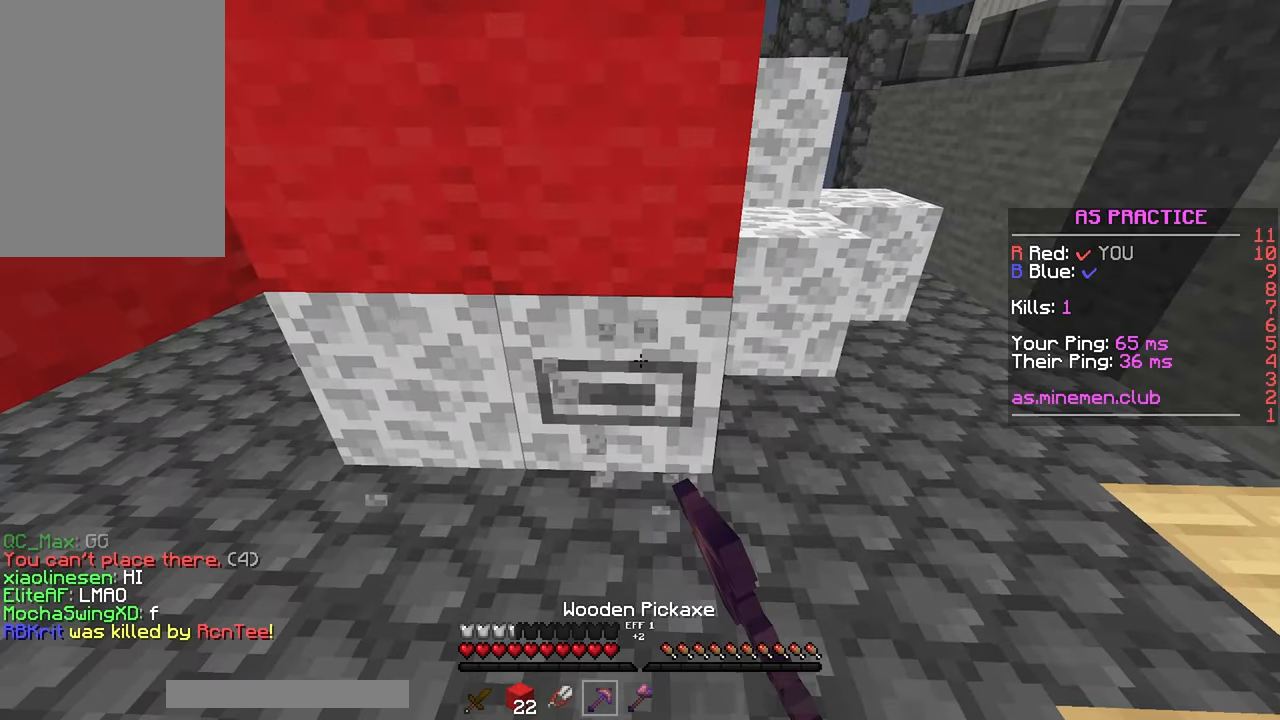
{"keys": [], "mouse": ["left"], "events": []}
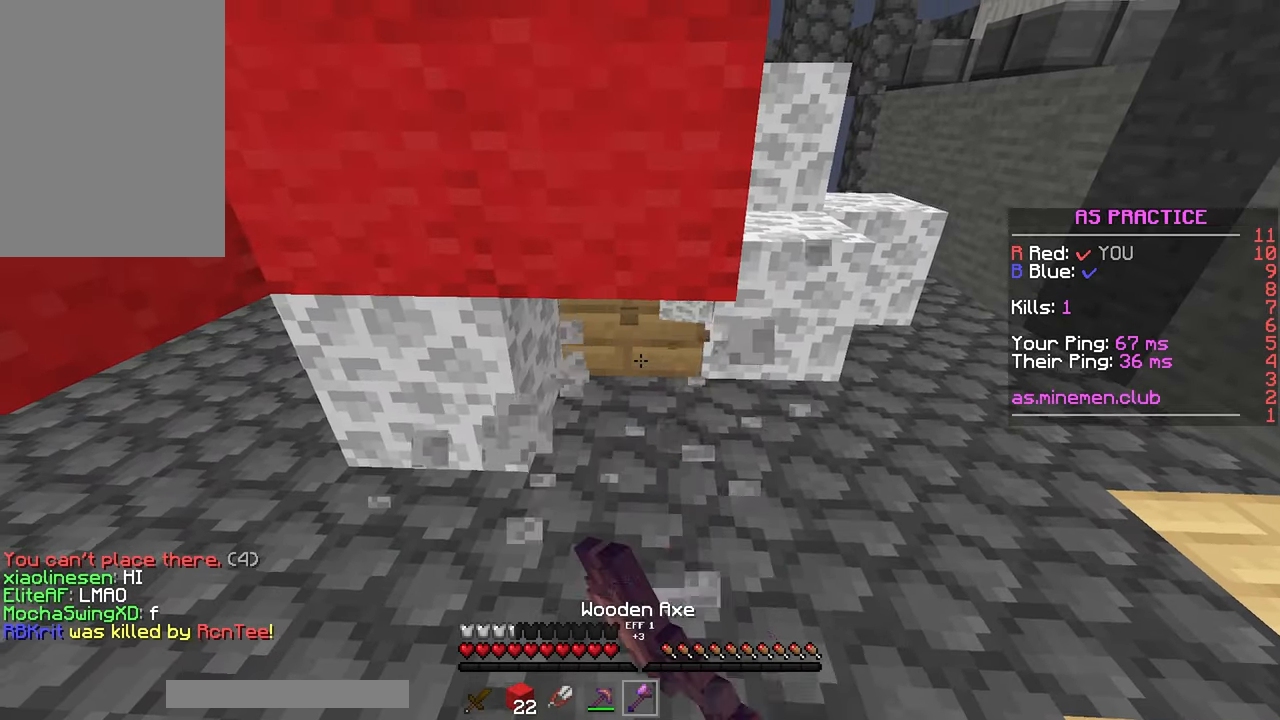
{"keys": ["right"], "mouse": ["left"], "events": [[400, "right", "down"]]}
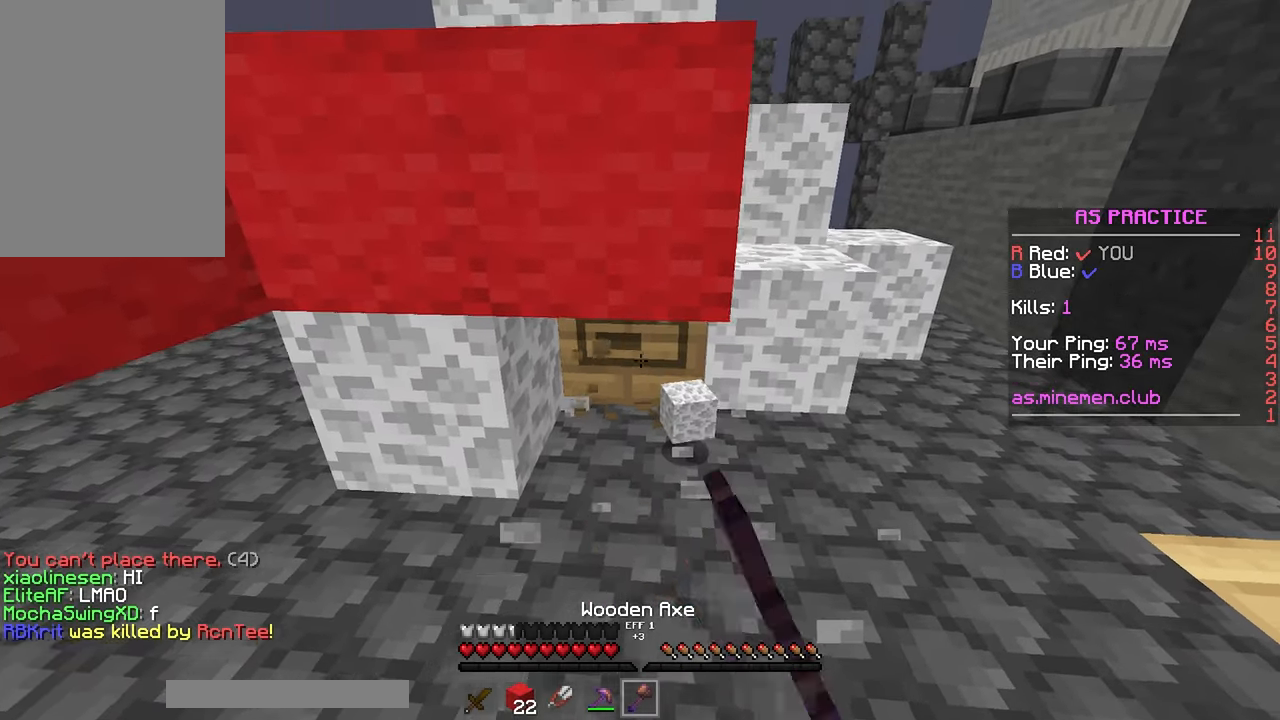
{"keys": ["up"], "mouse": ["left"], "events": [[150, "right", "up"], [417, "up", "down"]]}
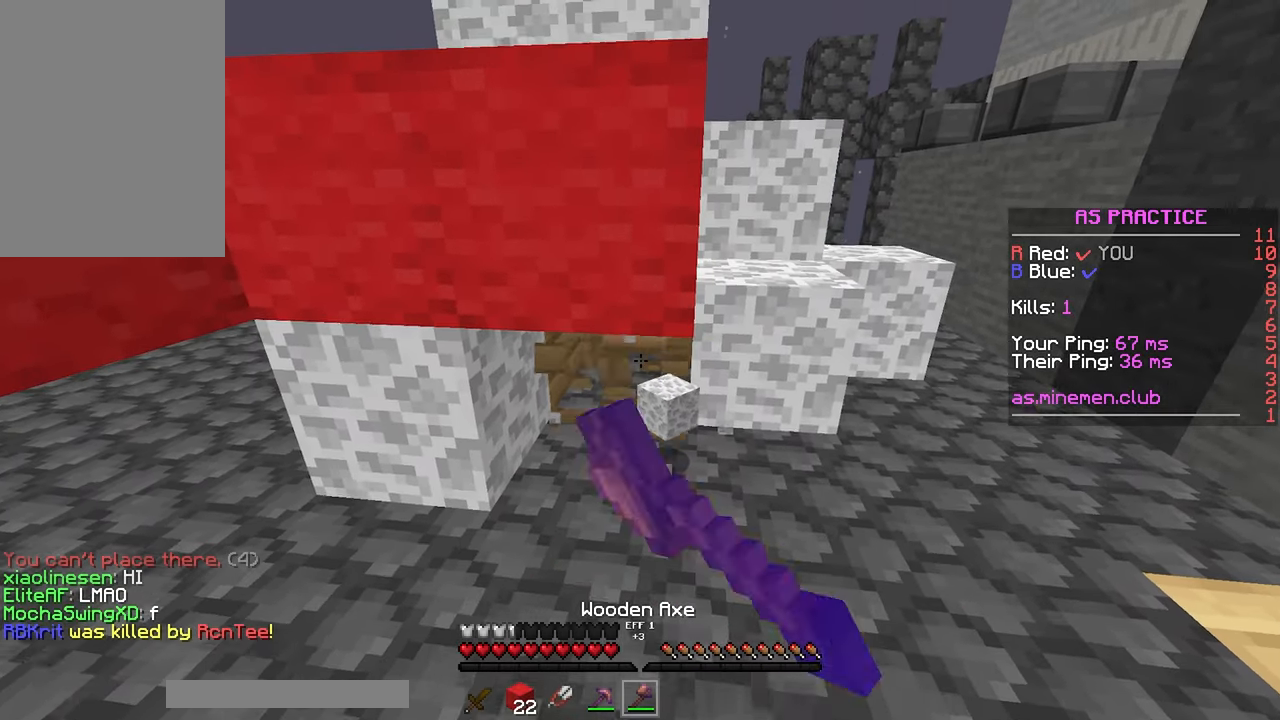
{"keys": [], "mouse": ["left"], "events": [[50, "up", "up"]]}
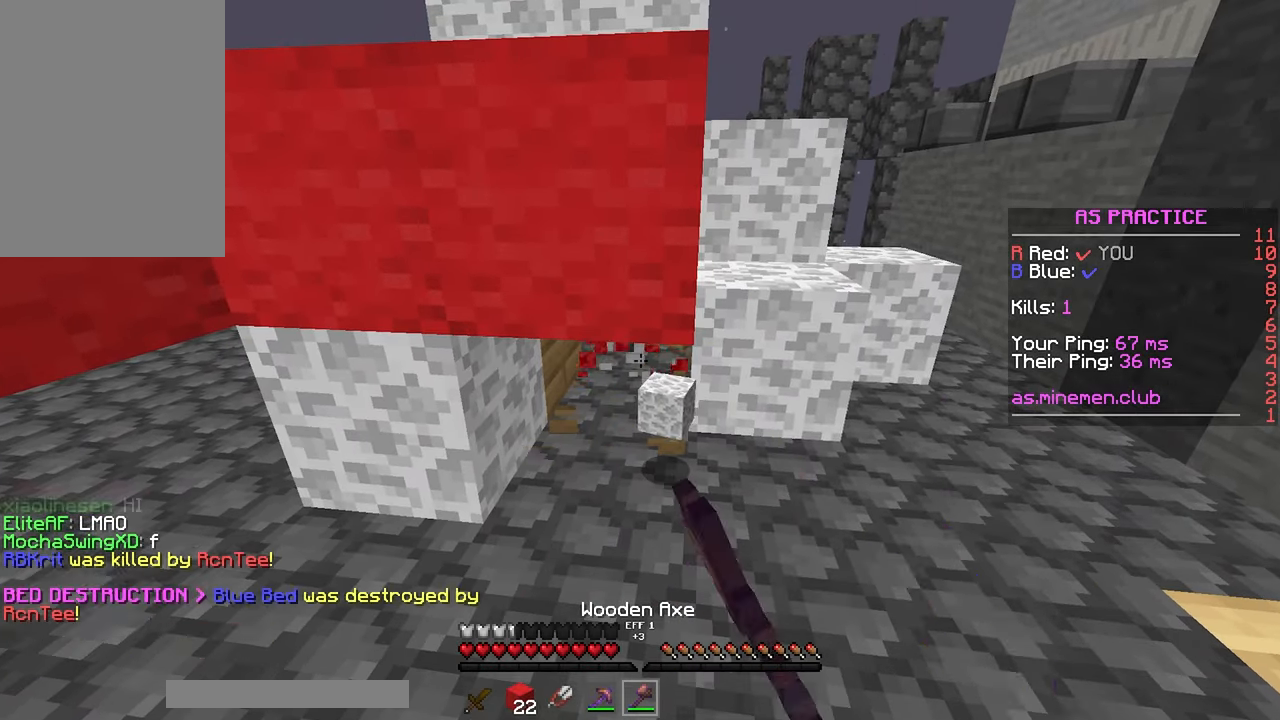
{"keys": ["left", "up"], "mouse": ["left"], "events": [[67, "up", "down"], [100, "mouse_left", "up"], [284, "mouse_left", "down"], [334, "left", "down"]]}
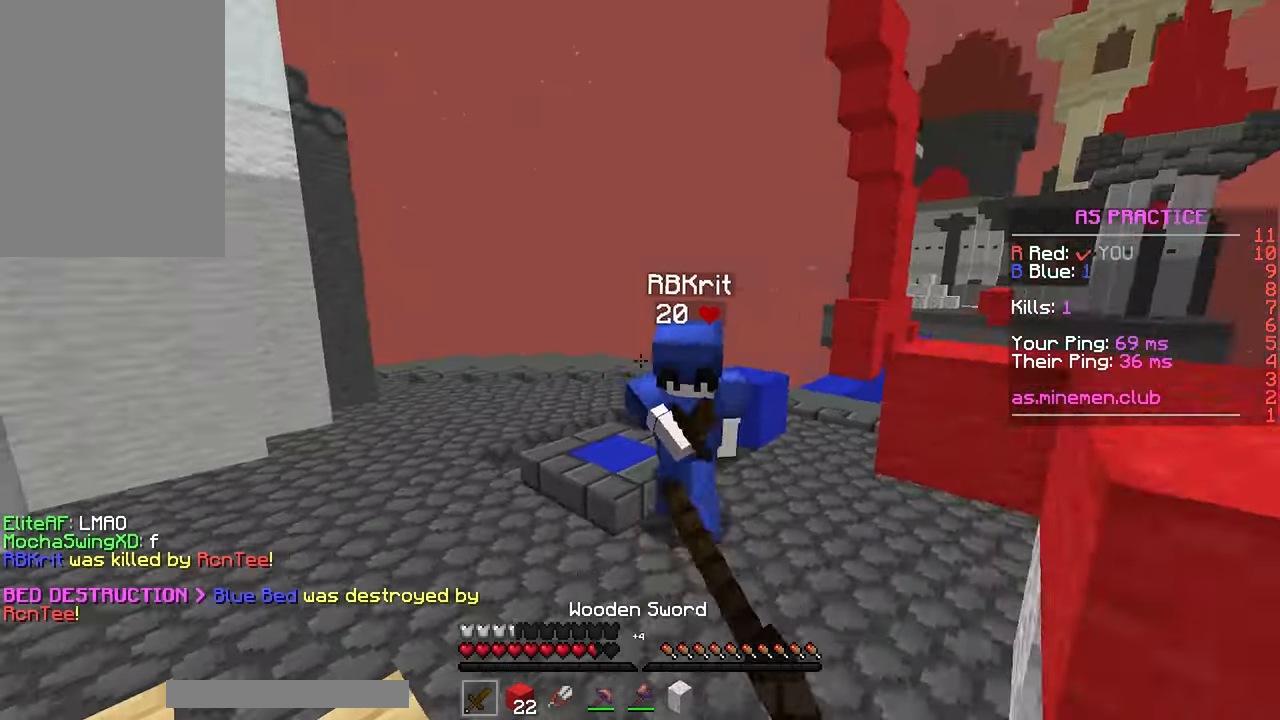
{"keys": ["up"], "mouse": ["left"], "events": [[50, "left", "up"], [217, "mouse_left", "up"], [284, "mouse_left", "down"]]}
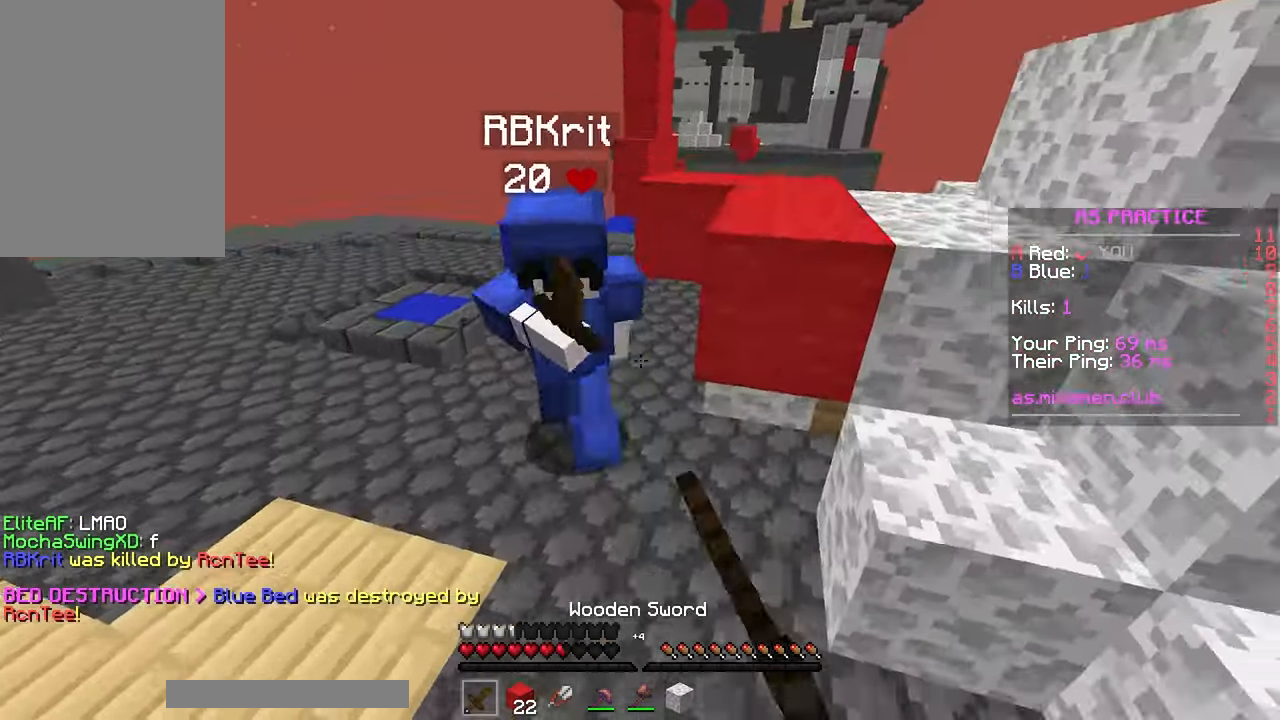
{"keys": ["left"], "mouse": ["left"], "events": [[234, "left", "down"], [267, "up", "up"]]}
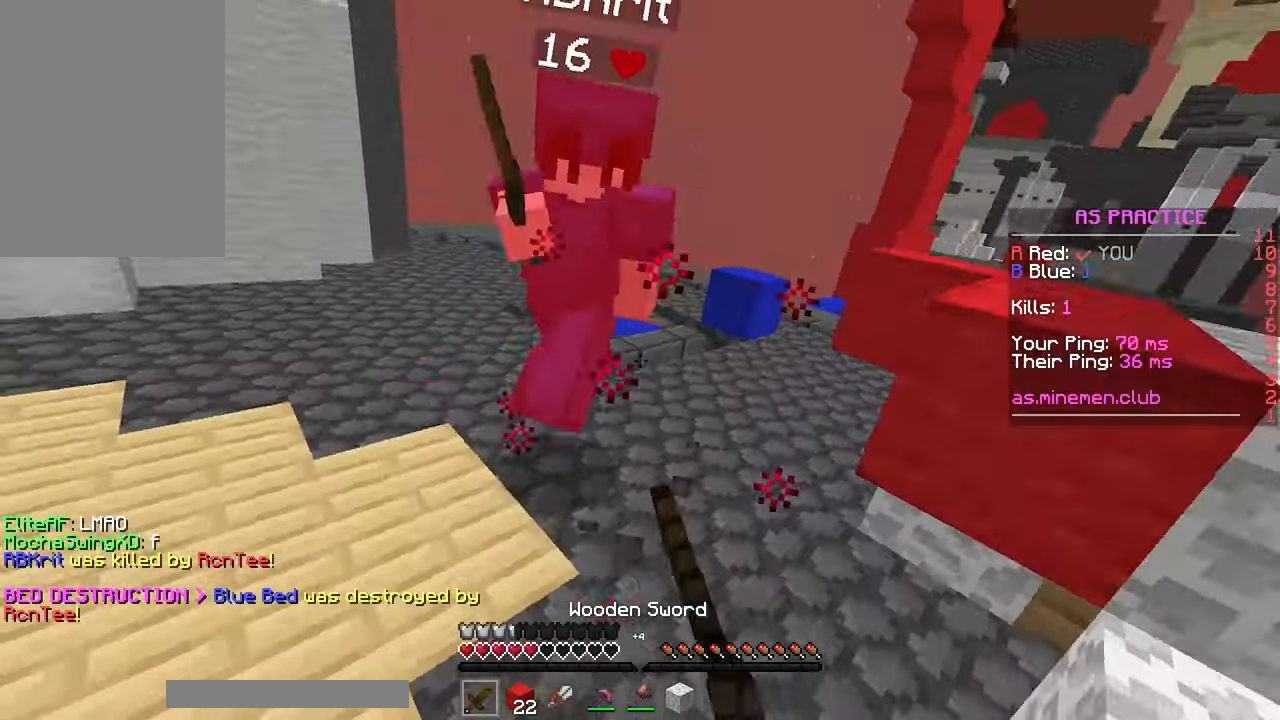
{"keys": ["up"], "mouse": ["right"], "events": [[117, "up", "down"], [150, "left", "up"], [350, "mouse_left", "up"], [500, "mouse_right", "down"]]}
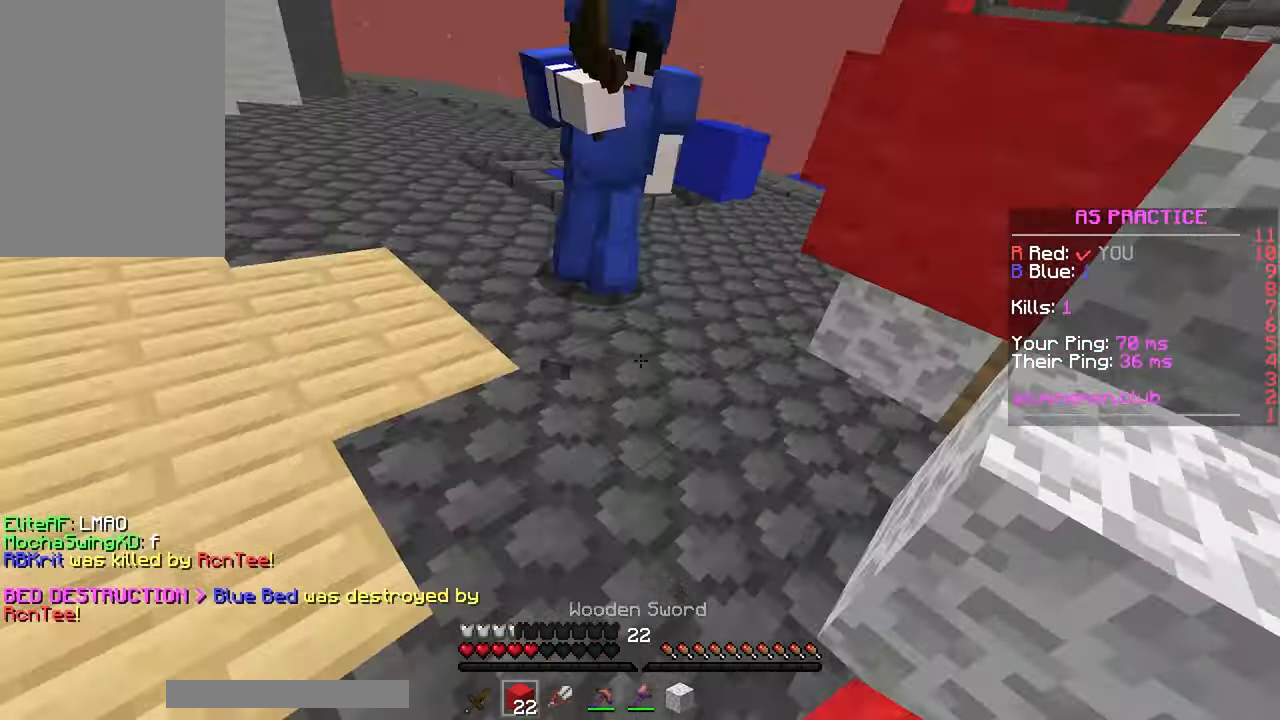
{"keys": ["up"], "mouse": ["left"], "events": [[50, "up", "up"], [84, "left", "down"], [183, "left", "up"], [183, "mouse_right", "up"], [183, "up", "down"], [250, "mouse_left", "down"]]}
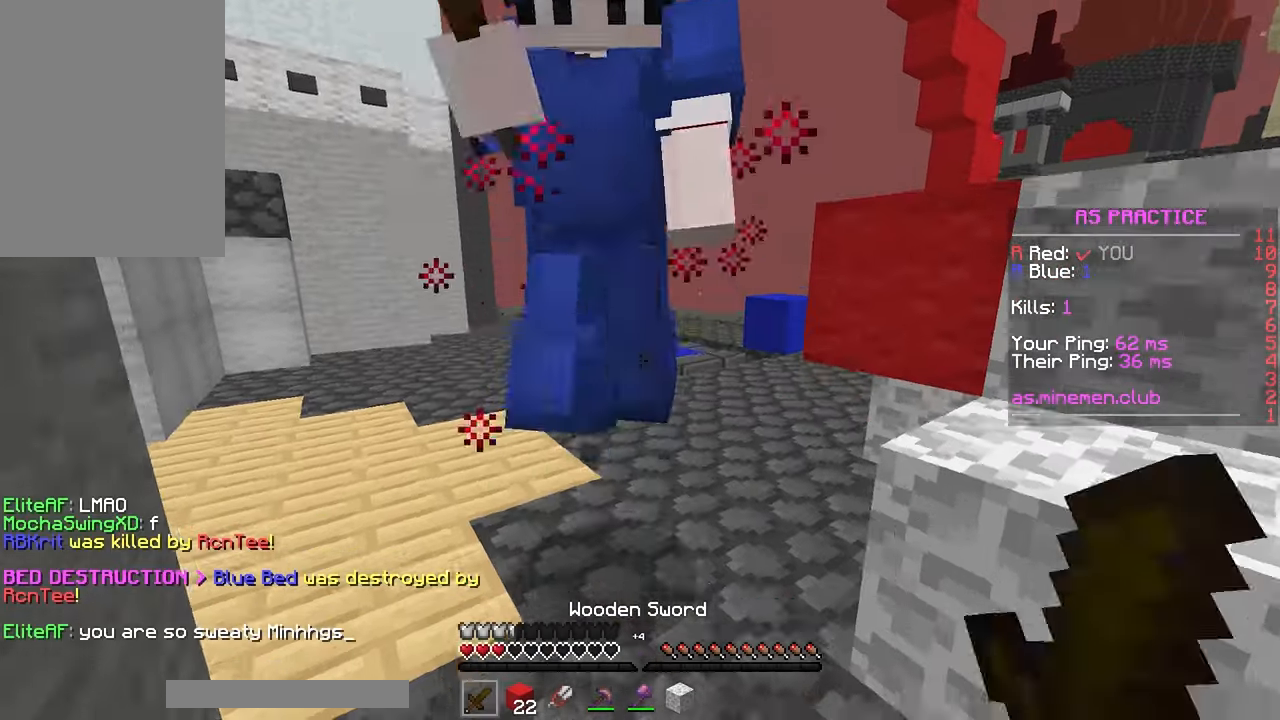
{"keys": ["up"], "mouse": ["left"], "events": [[66, "left", "down"], [250, "left", "up"]]}
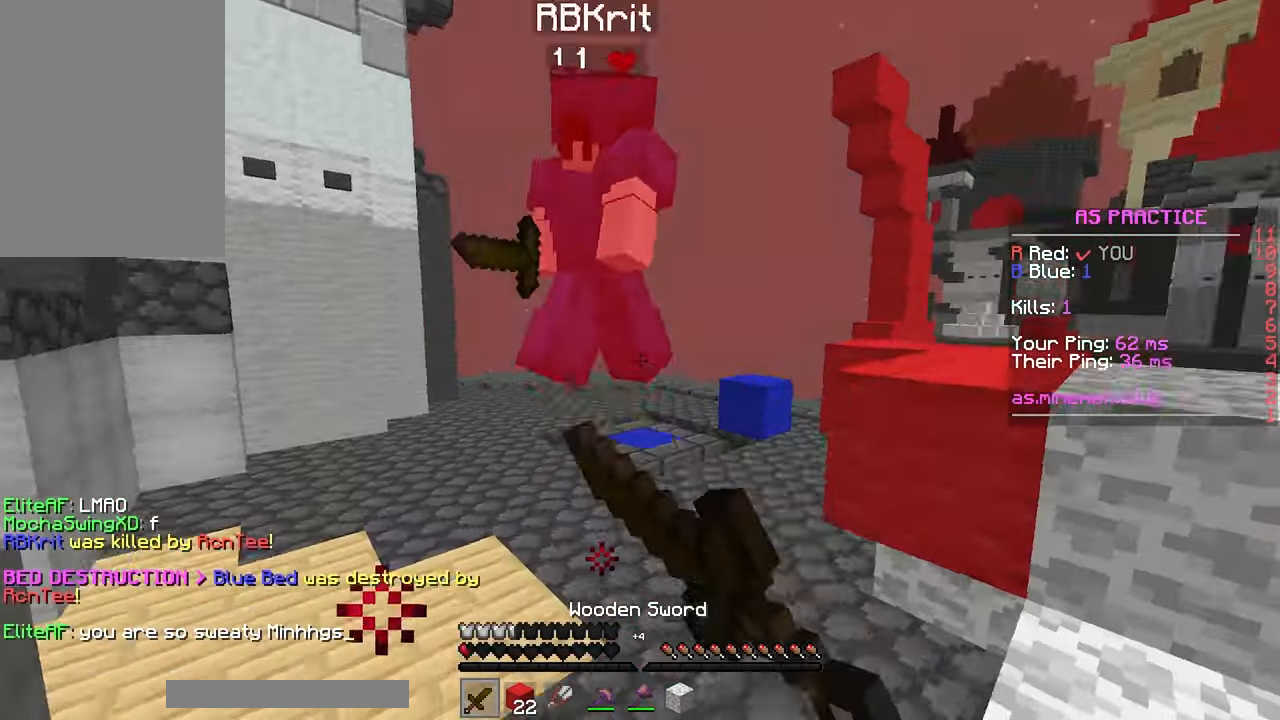
{"keys": ["left", "space", "up"], "mouse": ["left"], "events": [[250, "left", "down"], [333, "space", "down"]]}
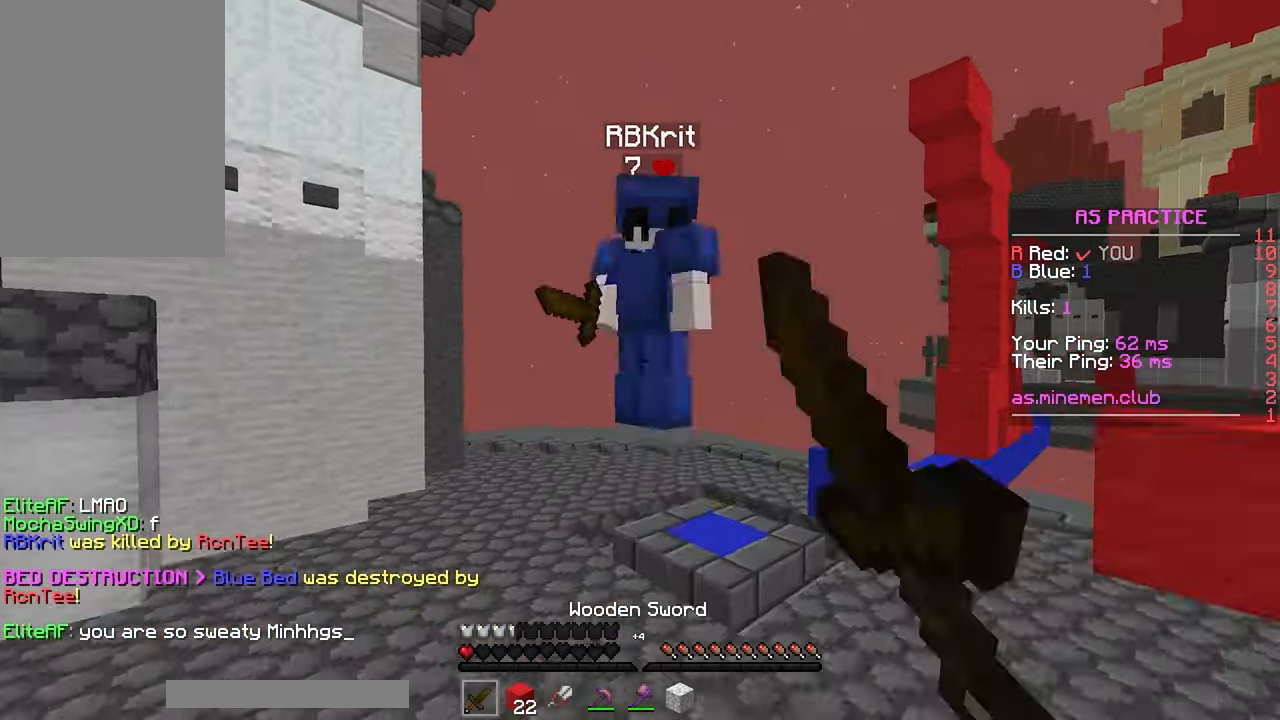
{"keys": ["left", "space"], "mouse": ["left"], "events": [[16, "left", "up"], [16, "space", "up"], [216, "left", "down"], [366, "up", "up"], [466, "space", "down"]]}
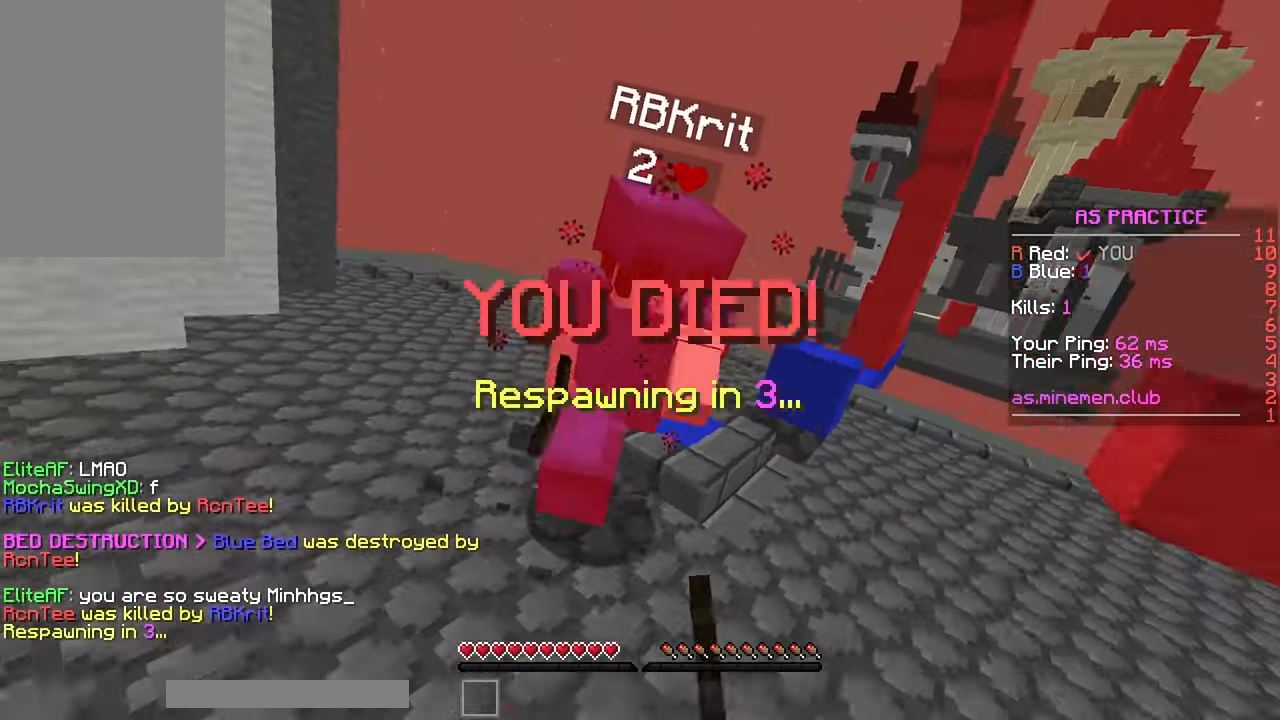
{"keys": [], "mouse": [], "events": [[166, "mouse_left", "up"], [183, "up", "down"], [216, "space", "up"], [250, "left", "up"], [400, "up", "up"]]}
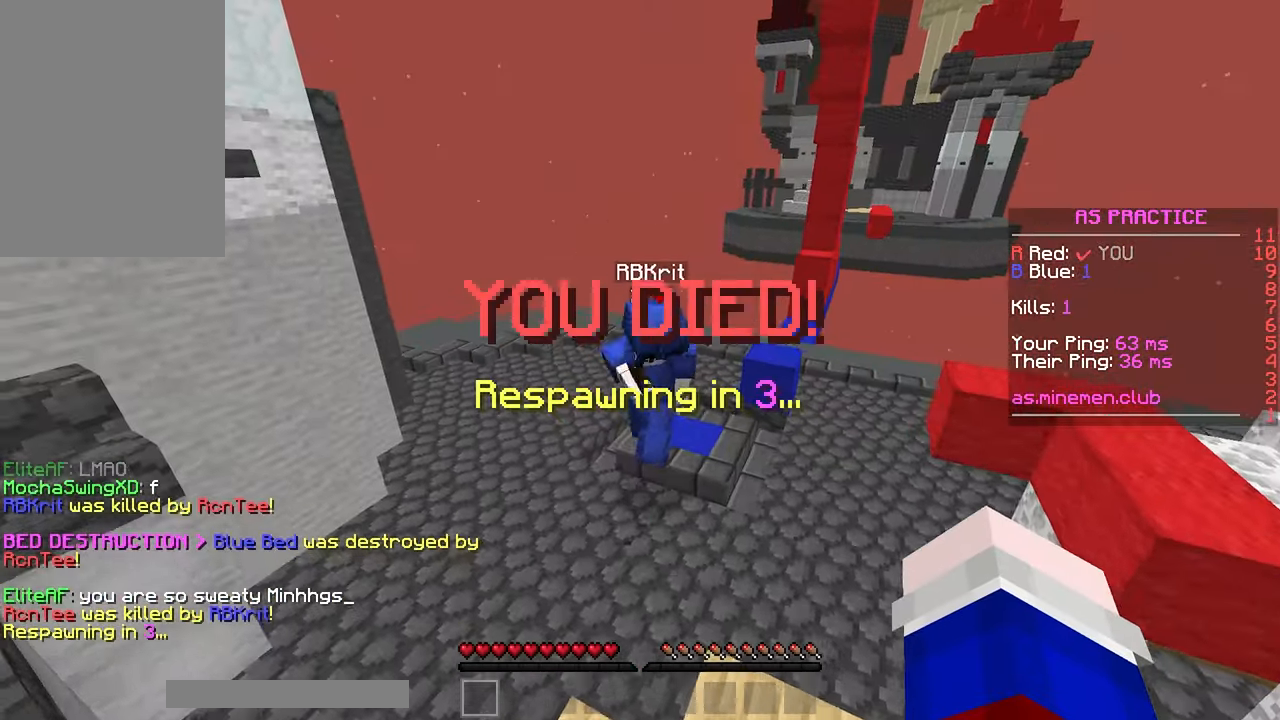
{"keys": ["up"], "mouse": [], "events": [[216, "mouse_left", "down"], [216, "space", "down"], [216, "up", "down"], [266, "mouse_left", "up"], [350, "mouse_left", "down"], [400, "space", "up"], [450, "mouse_left", "up"]]}
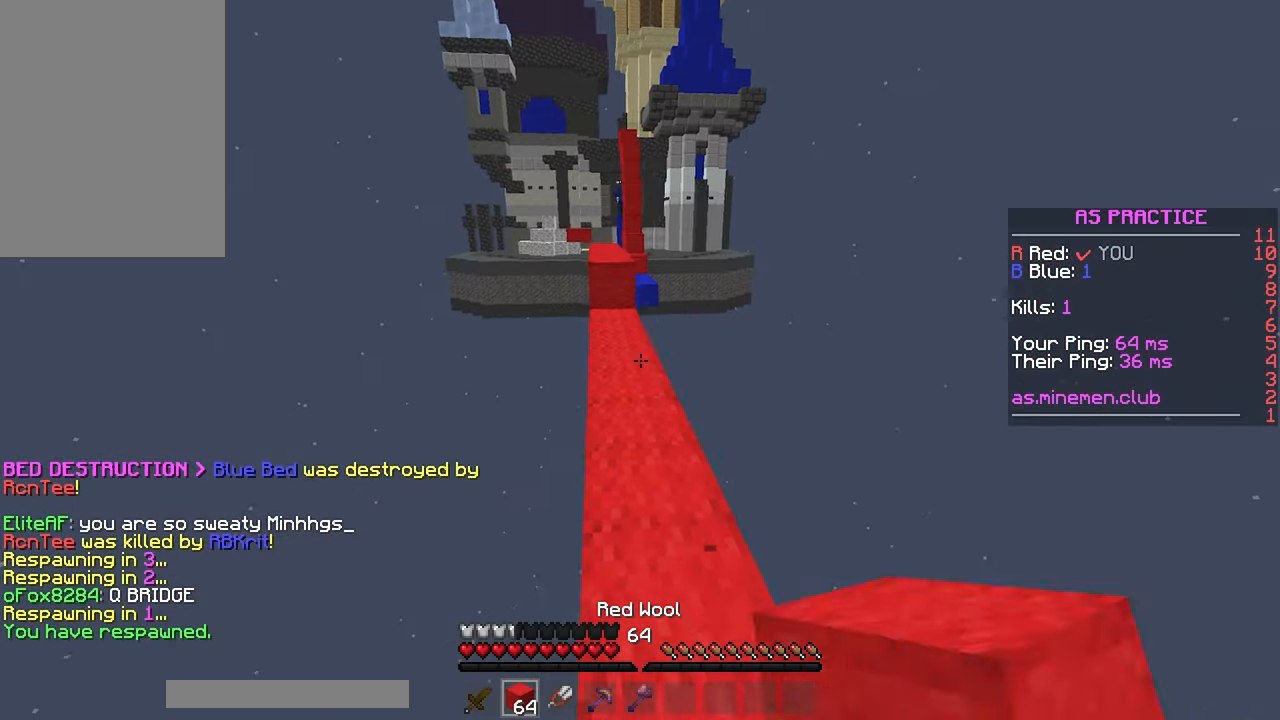
{"keys": ["up"], "mouse": ["left"], "events": [[233, "space", "down"], [300, "mouse_left", "down"], [400, "mouse_left", "up"], [450, "mouse_left", "down"], [466, "space", "up"]]}
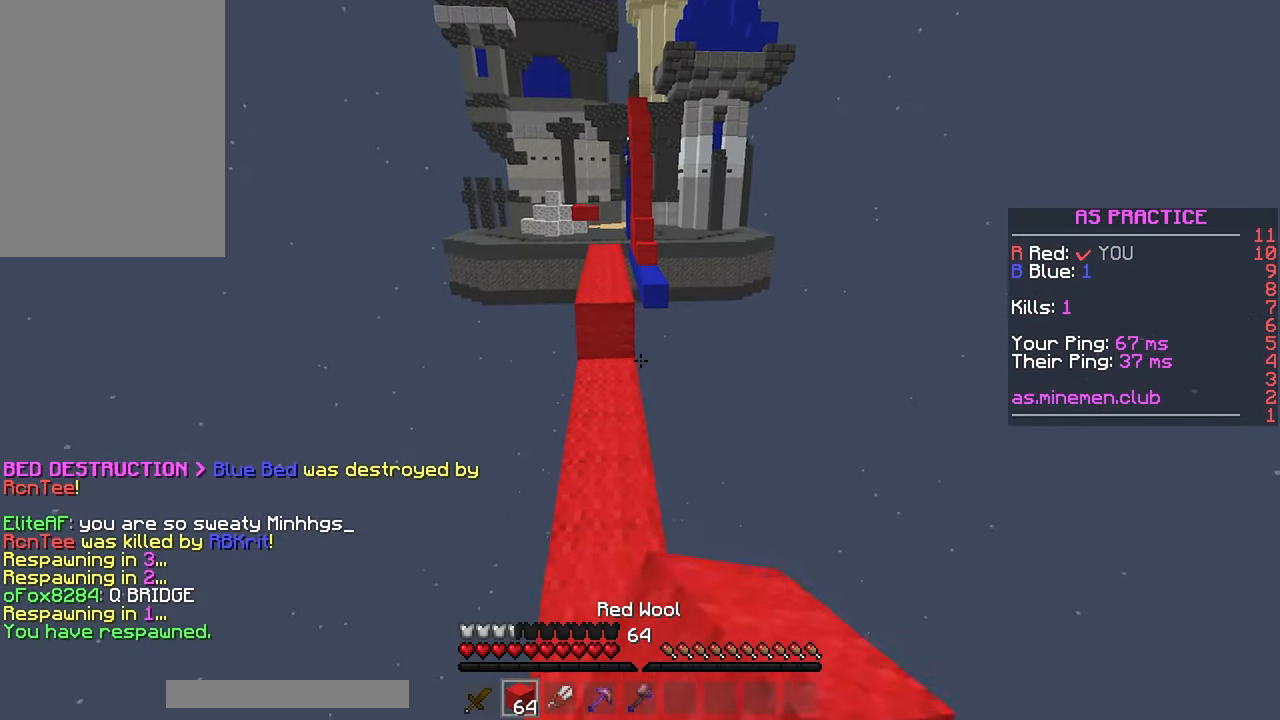
{"keys": ["space", "up"], "mouse": [], "events": [[66, "mouse_left", "up"], [116, "mouse_left", "down"], [233, "mouse_left", "up"], [383, "mouse_right", "down"], [400, "space", "down"], [466, "mouse_right", "up"]]}
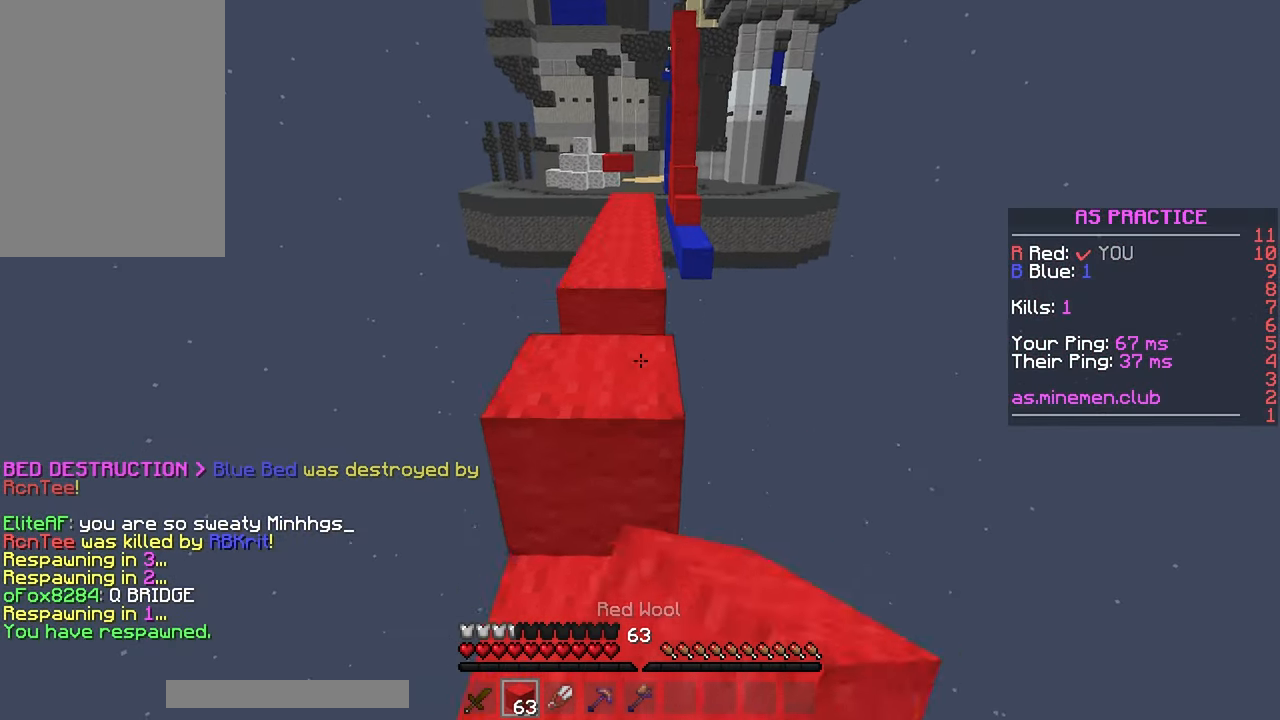
{"keys": ["space", "up"], "mouse": [], "events": [[83, "space", "up"], [300, "mouse_right", "down"], [316, "space", "down"], [416, "mouse_right", "up"]]}
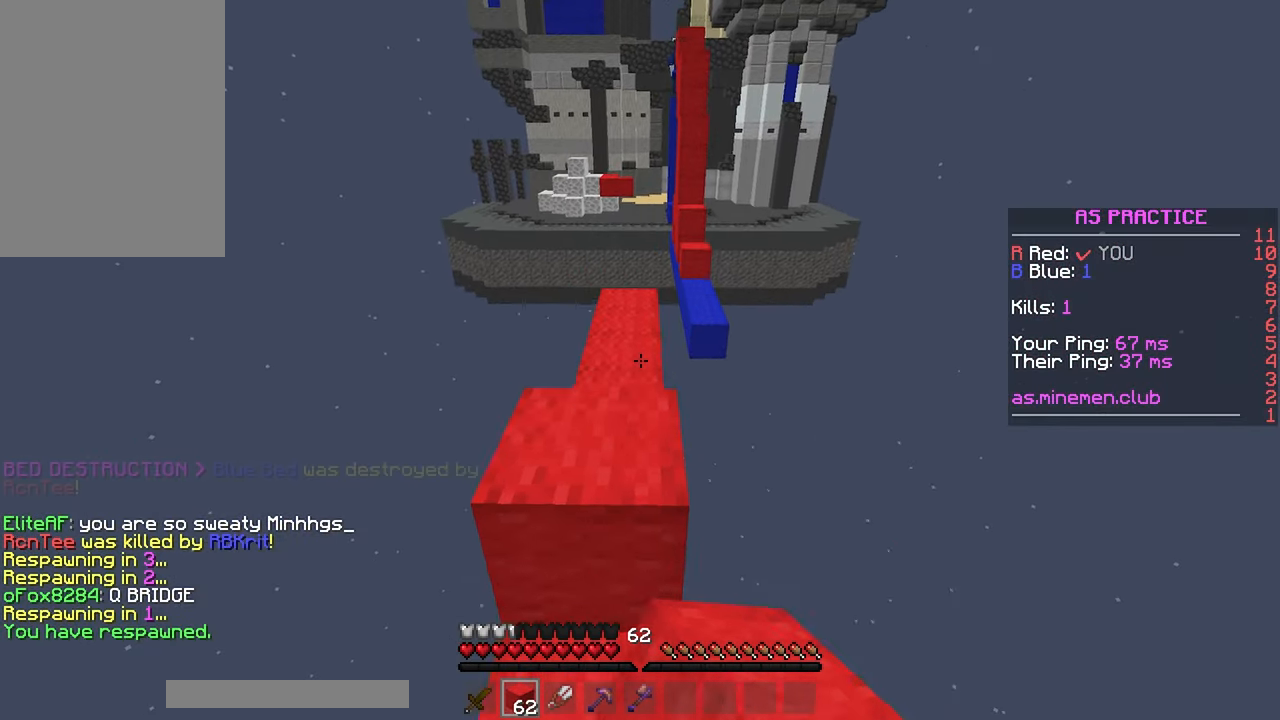
{"keys": ["space", "up"], "mouse": ["right"], "events": [[33, "space", "up"], [300, "space", "down"], [450, "mouse_right", "down"]]}
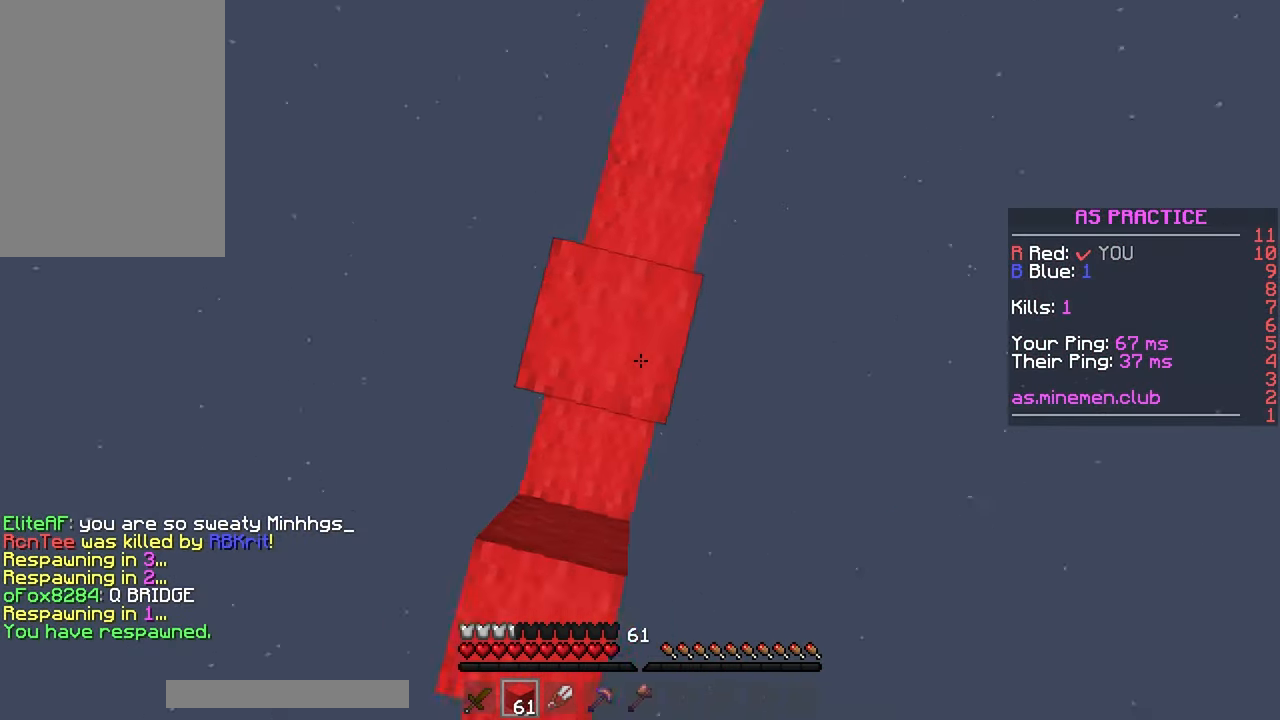
{"keys": ["space"], "mouse": ["right"], "events": [[83, "space", "up"], [150, "down", "down"], [150, "up", "up"], [250, "space", "down"], [433, "down", "up"]]}
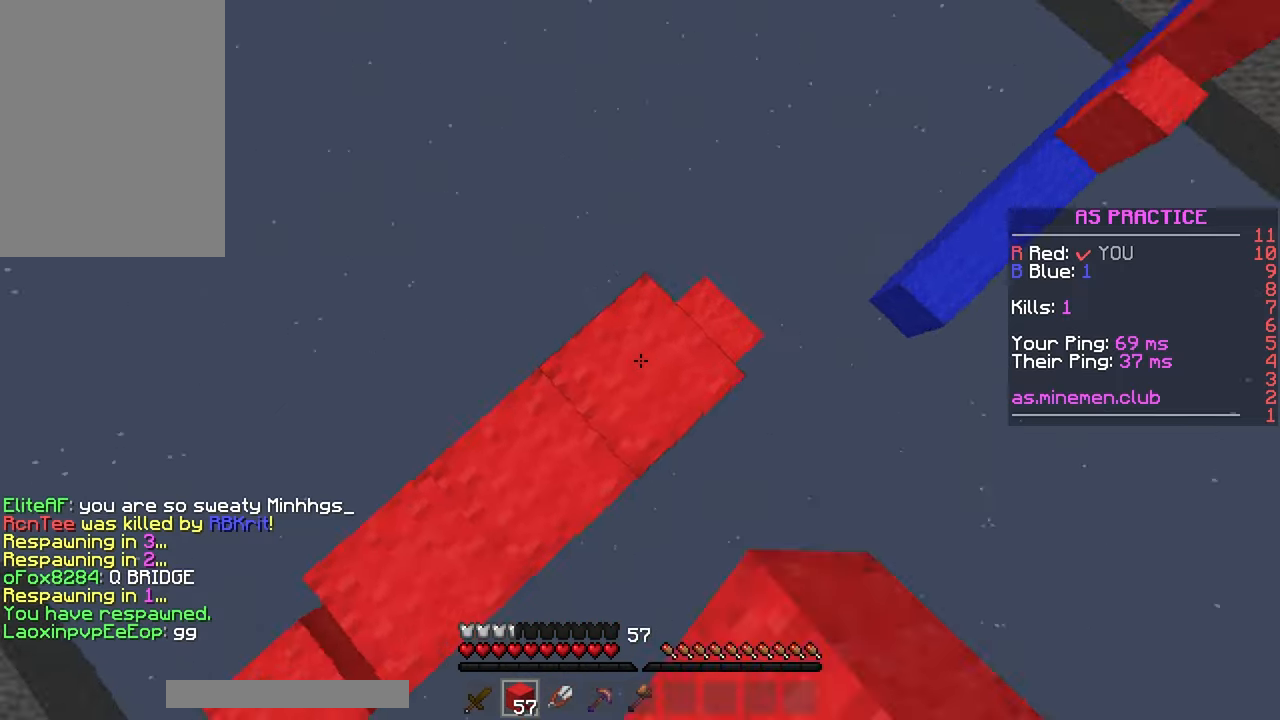
{"keys": [], "mouse": ["right"], "events": [[17, "space", "up"], [50, "right", "down"], [183, "space", "down"], [433, "right", "up"], [433, "space", "up"]]}